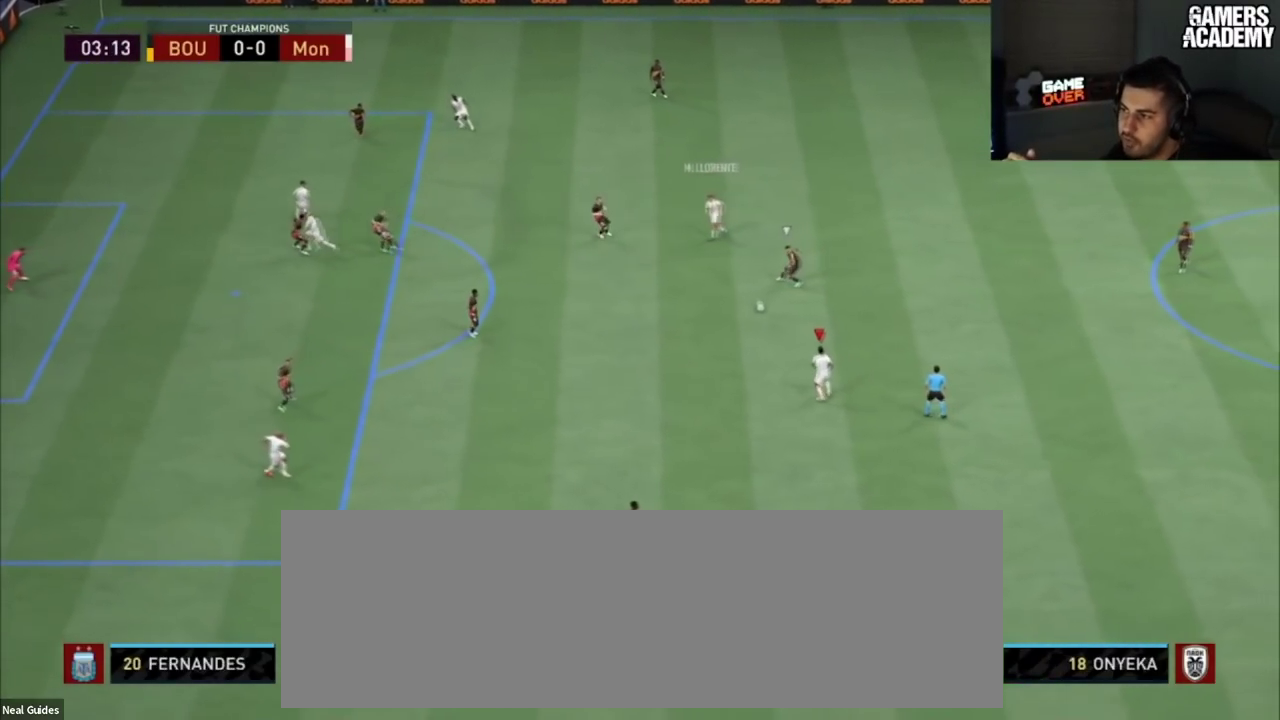
Gameplay with a controller (PlayStation layout); each line is a JSON object with the inputs held at the frame after it (dt_ms = milliseconds from this image to that frame). "button_events" lists button changes between this image and that frame as [ms after this image, input, new state], when the widget could be followed in between (sticks are given only as held states). Not read: L1 L3 R1 R3.
{"dt_ms": 201, "buttons": [], "left_stick": "up-left", "right_stick": "center", "button_events": []}
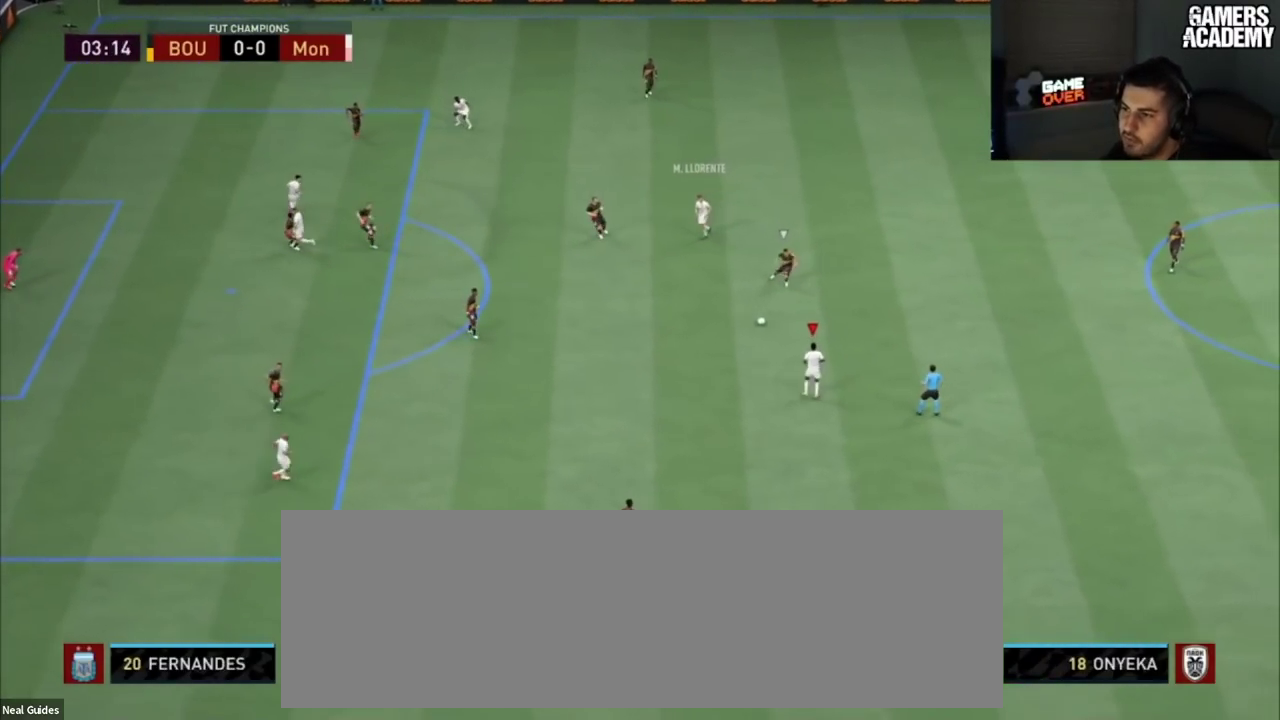
{"dt_ms": 100, "buttons": [], "left_stick": "up-left", "right_stick": "center", "button_events": []}
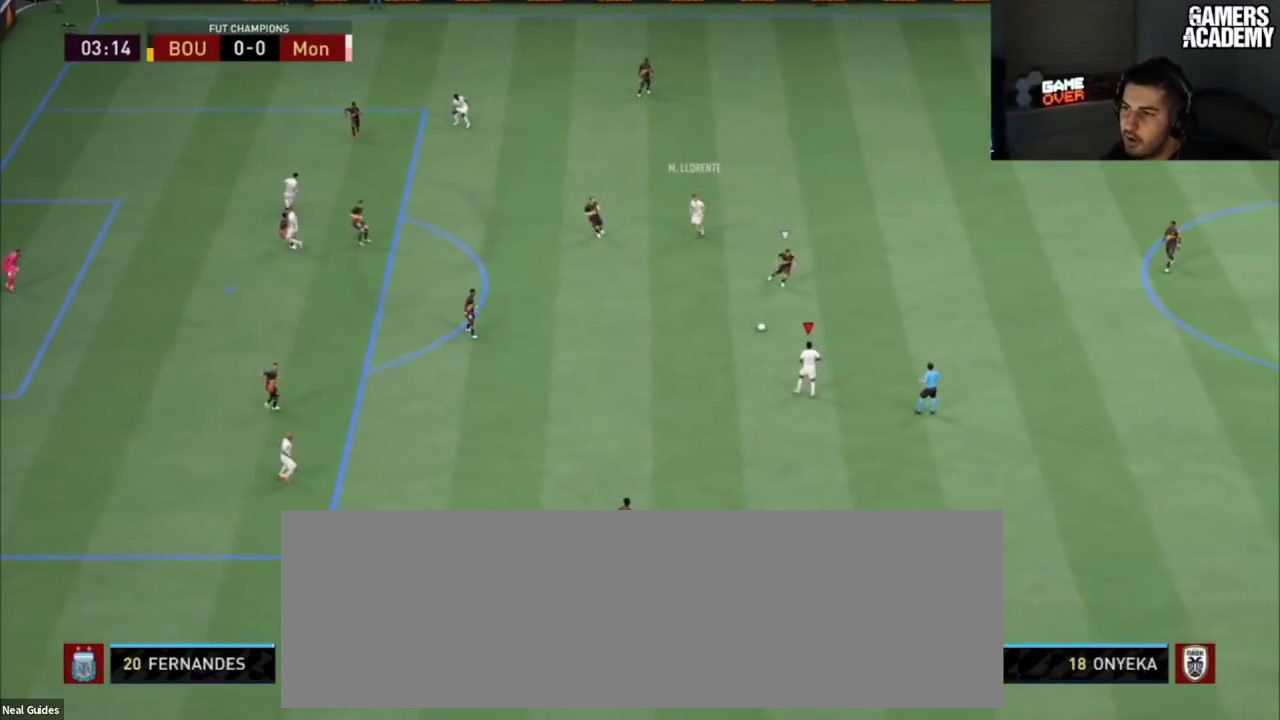
{"dt_ms": 400, "buttons": [], "left_stick": "up-left", "right_stick": "center", "button_events": []}
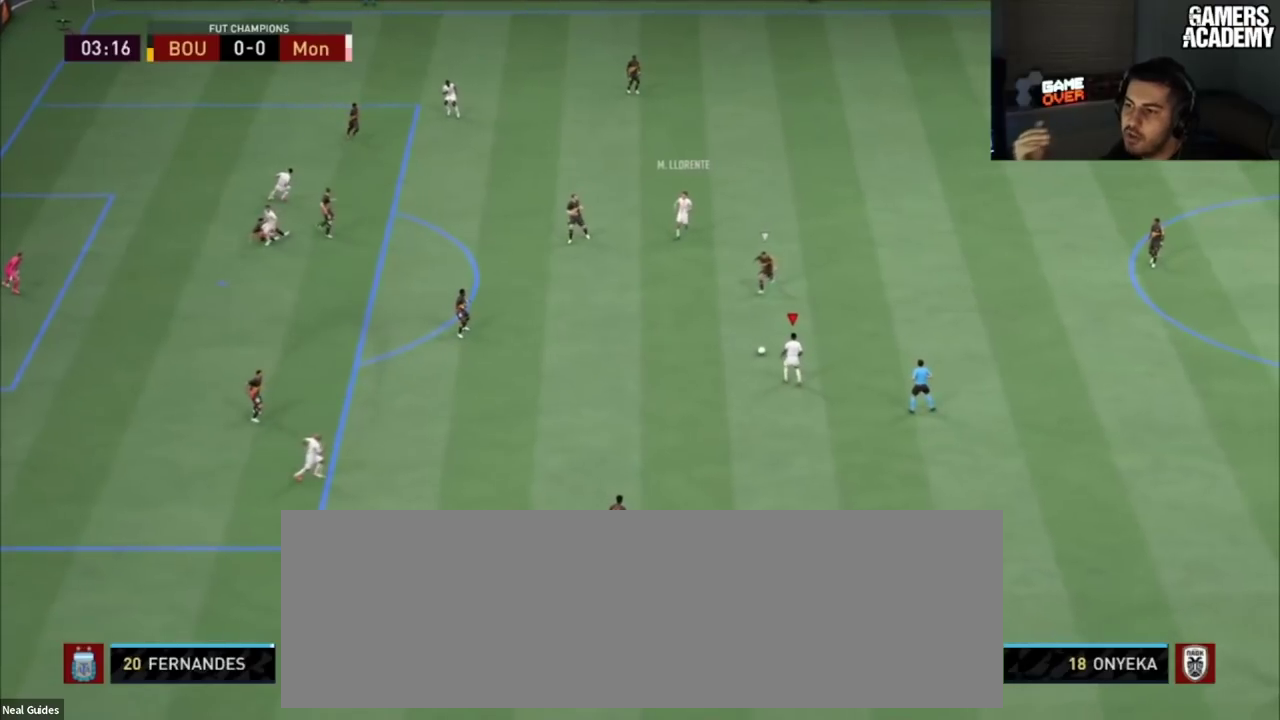
{"dt_ms": 100, "buttons": [], "left_stick": "up-left", "right_stick": "center", "button_events": []}
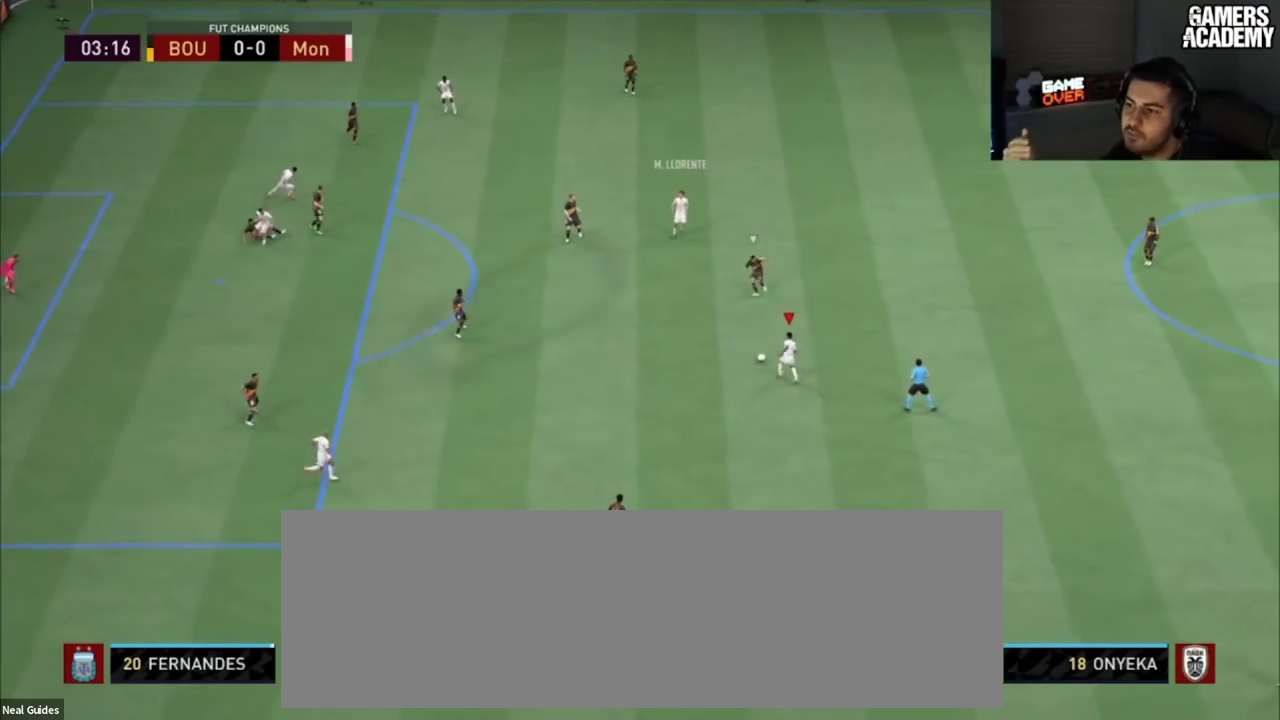
{"dt_ms": 301, "buttons": [], "left_stick": "up-left", "right_stick": "center", "button_events": []}
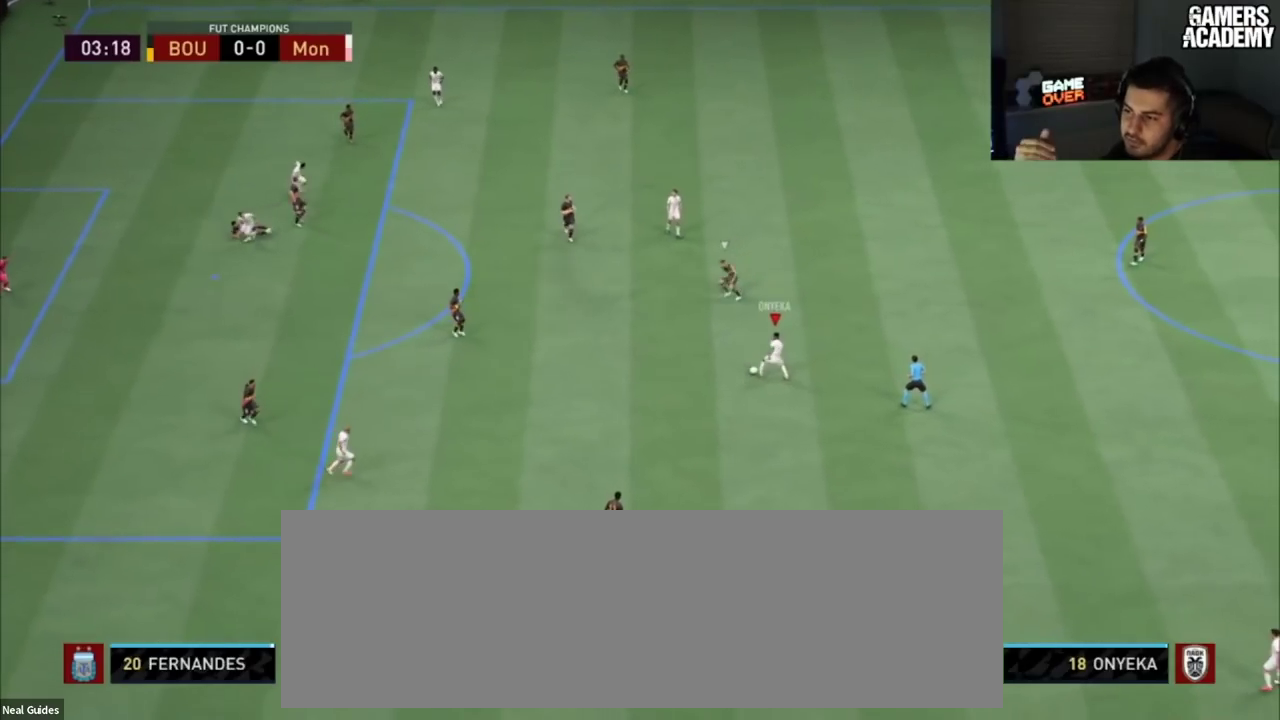
{"dt_ms": 200, "buttons": [], "left_stick": "up-left", "right_stick": "center", "button_events": []}
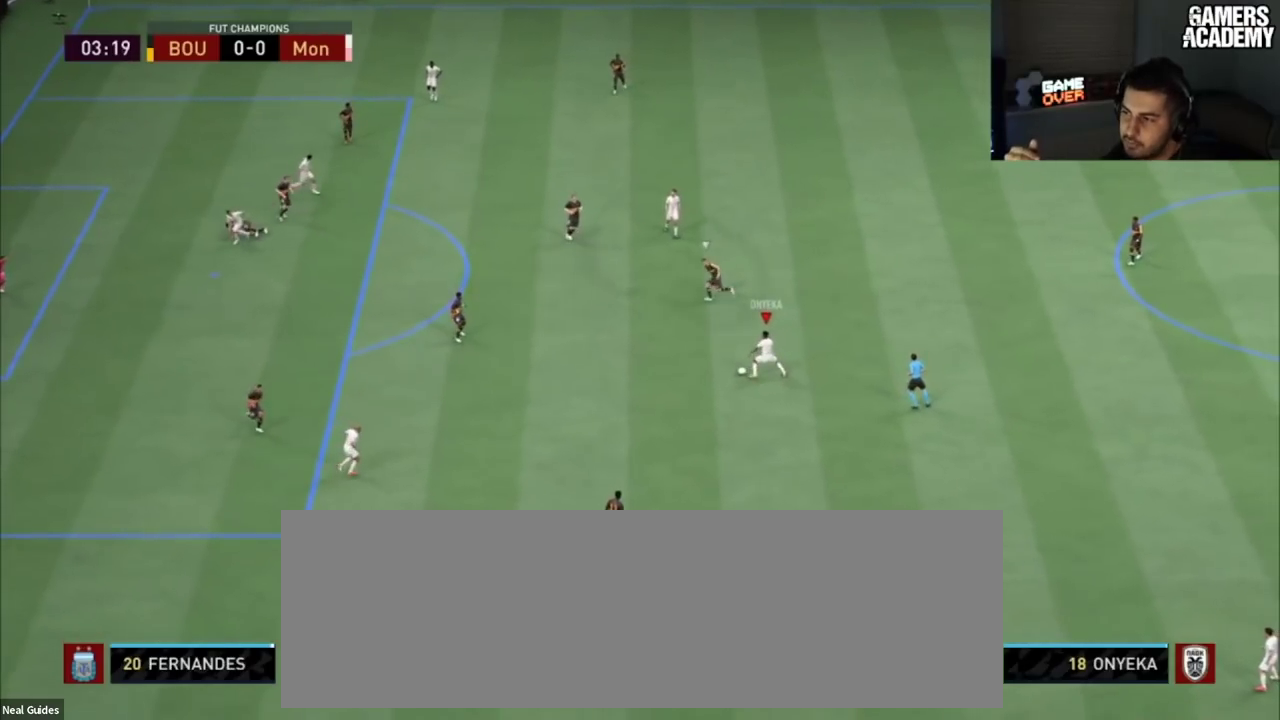
{"dt_ms": 400, "buttons": [], "left_stick": "up-left", "right_stick": "center", "button_events": []}
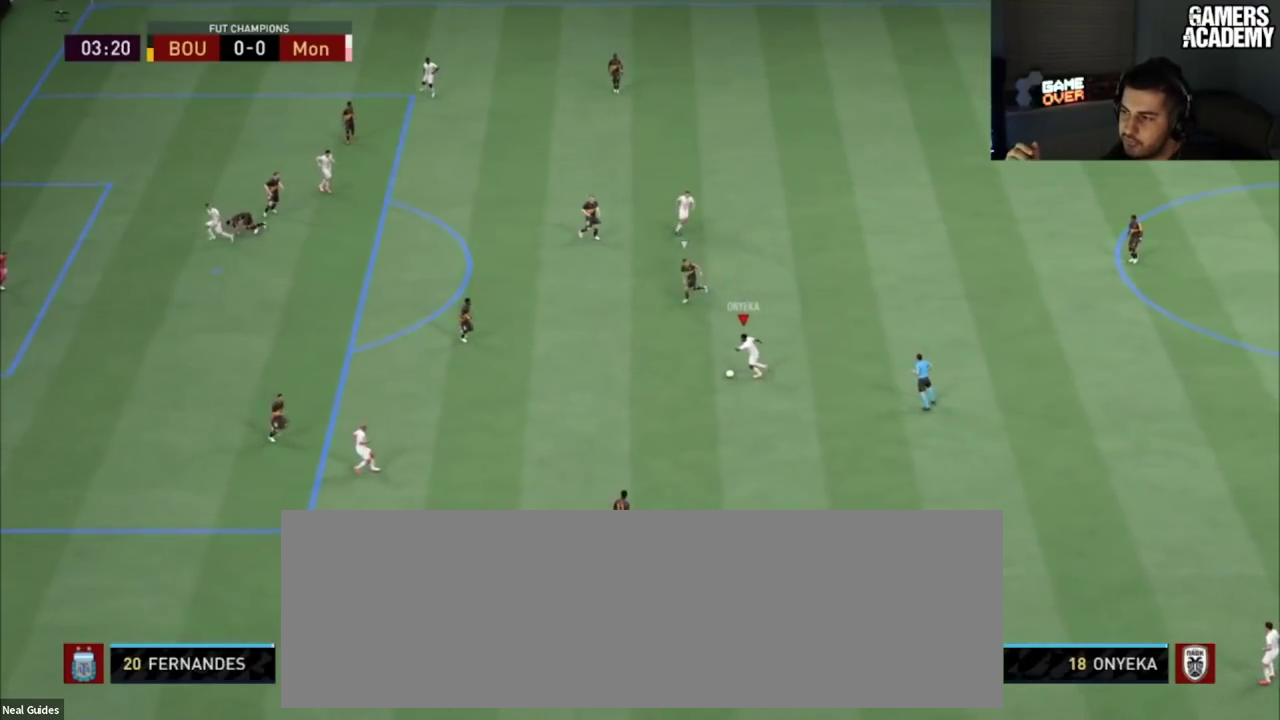
{"dt_ms": 200, "buttons": ["CROSS"], "left_stick": "up-left", "right_stick": "center", "button_events": [[50, "CROSS", "down"]]}
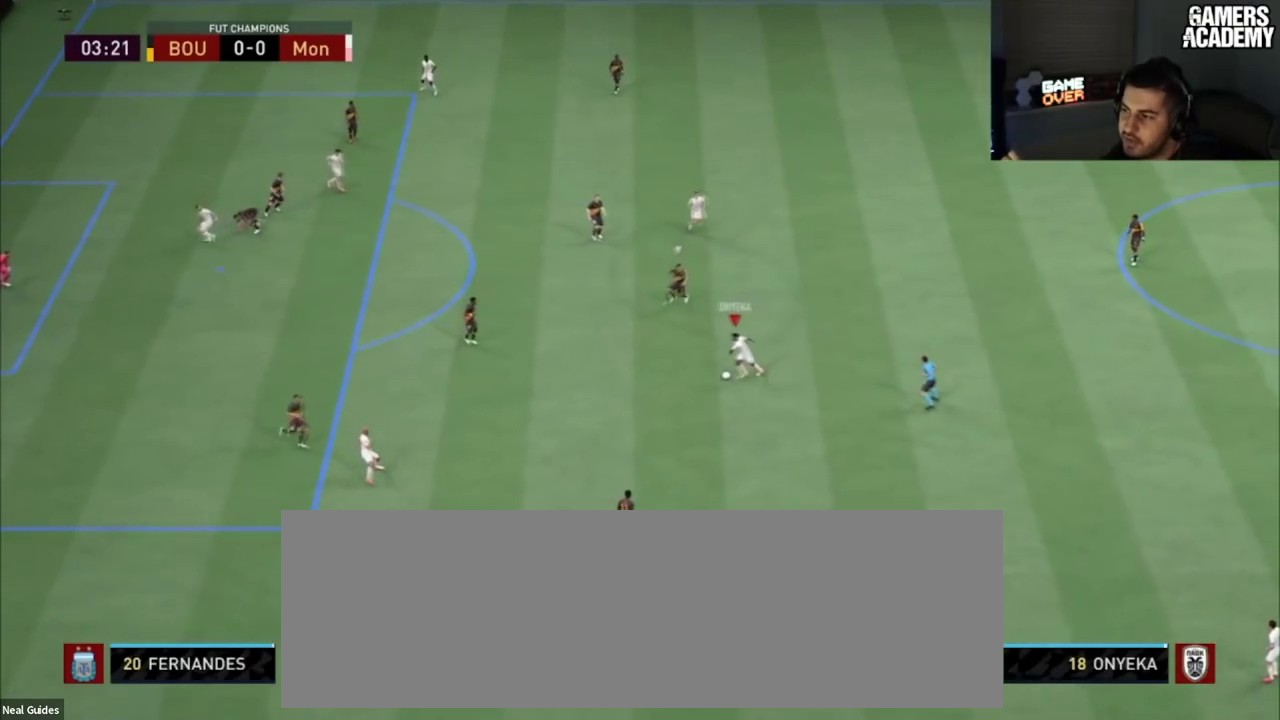
{"dt_ms": 100, "buttons": [], "left_stick": "up-left", "right_stick": "center", "button_events": [[34, "CROSS", "up"]]}
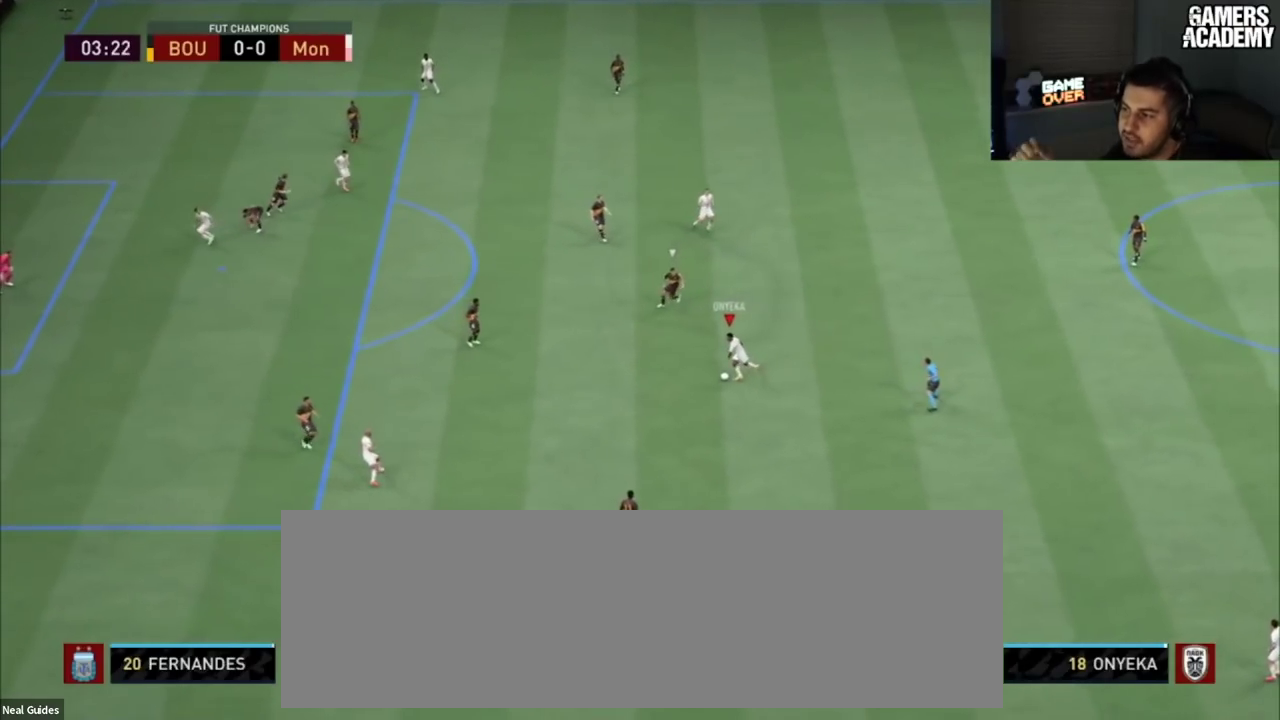
{"dt_ms": 301, "buttons": [], "left_stick": "up-left", "right_stick": "center", "button_events": []}
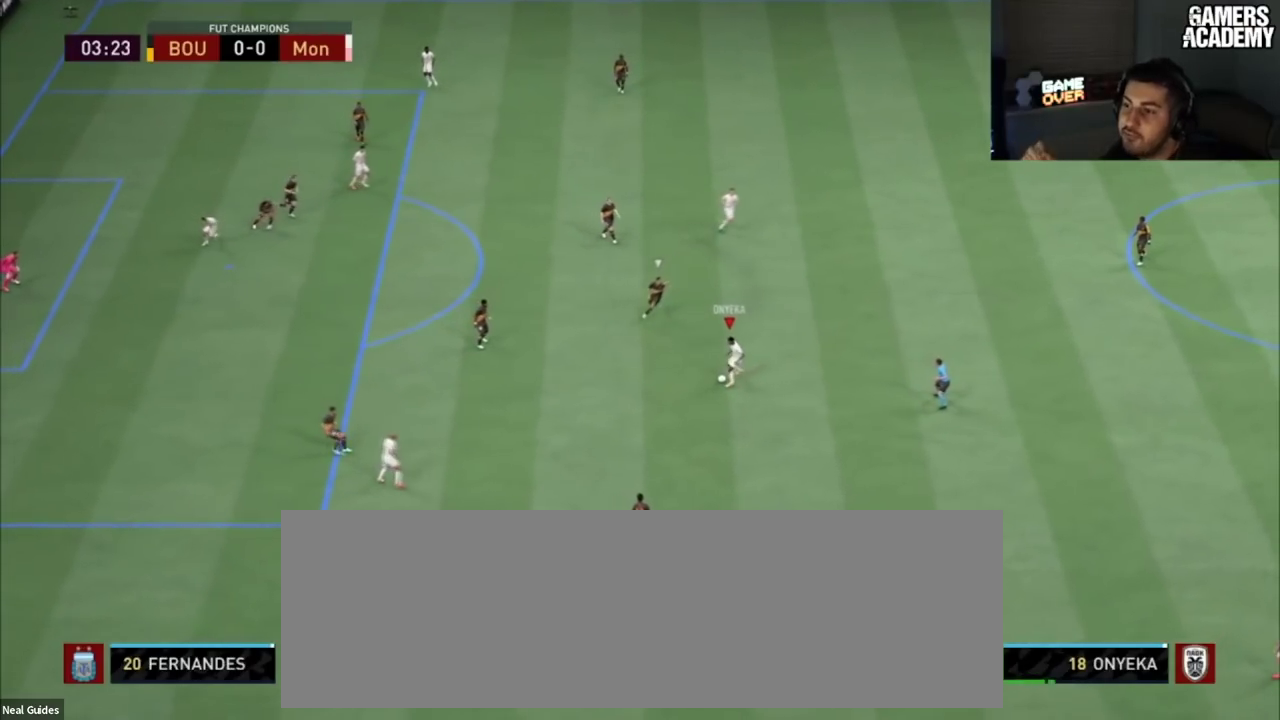
{"dt_ms": 200, "buttons": [], "left_stick": "up-right", "right_stick": "center"}
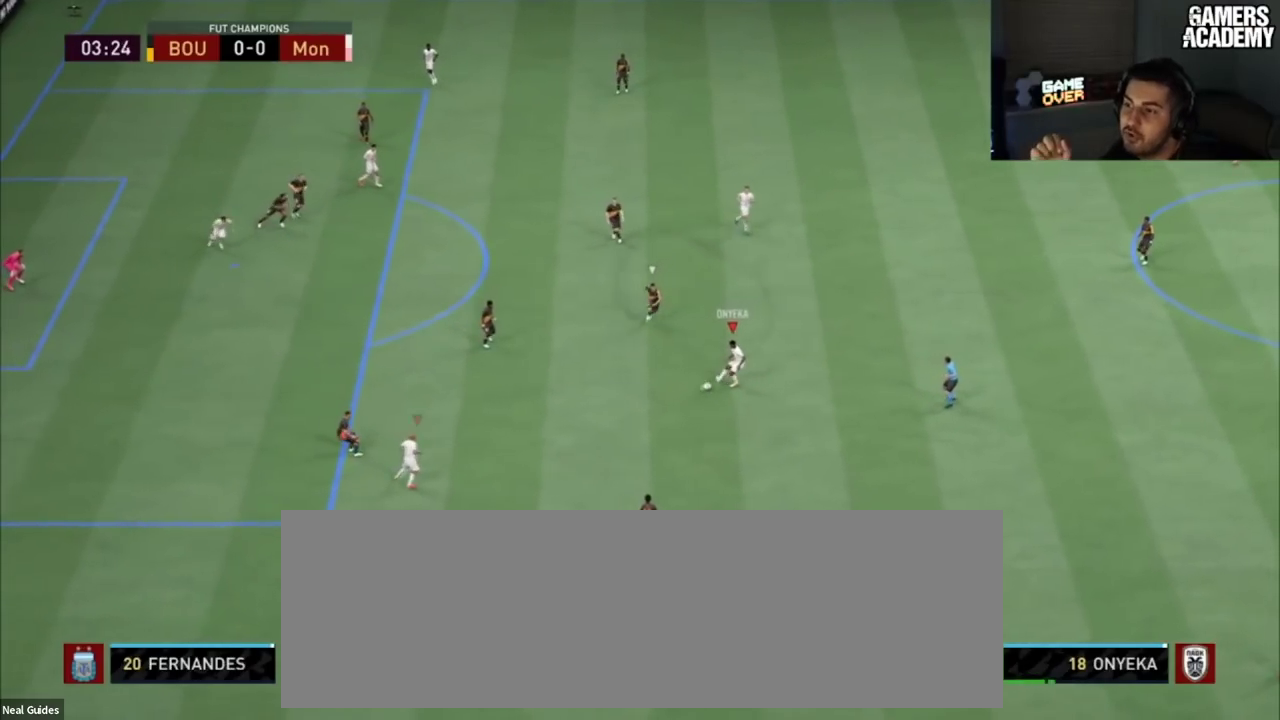
{"dt_ms": 200, "buttons": [], "left_stick": "up-right", "right_stick": "center"}
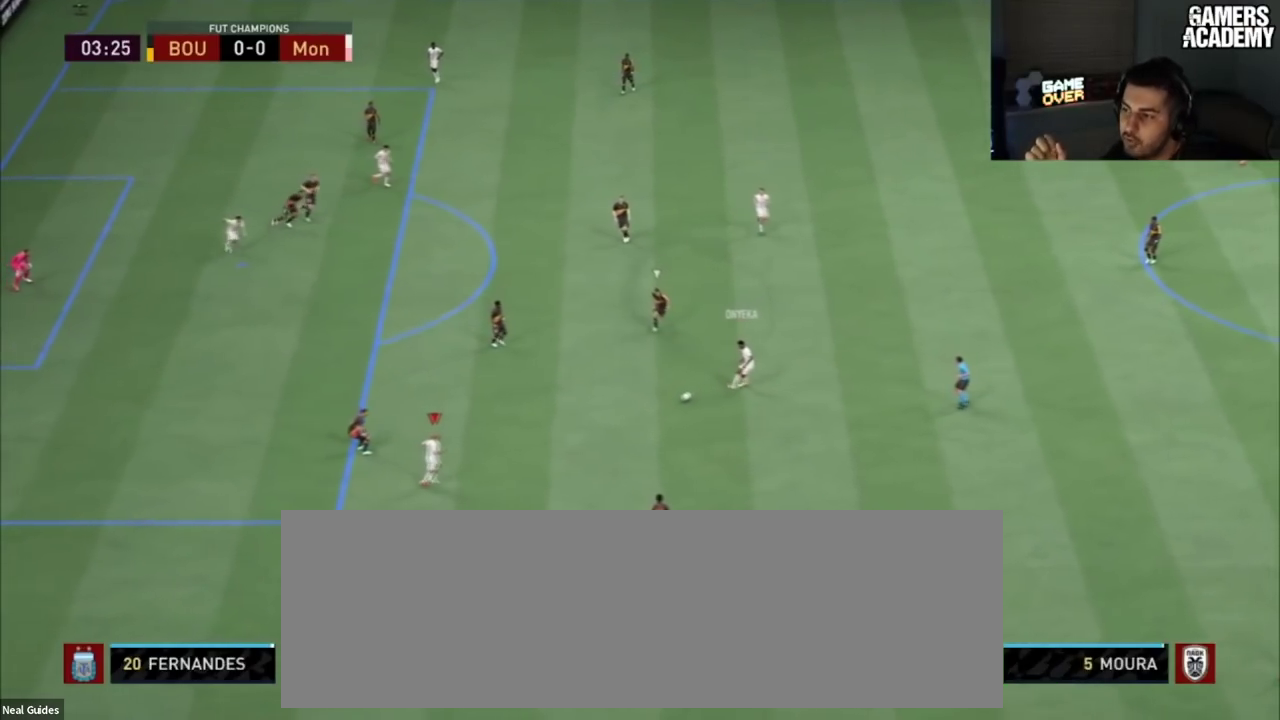
{"dt_ms": 100, "buttons": [], "left_stick": "up-right", "right_stick": "center", "button_events": []}
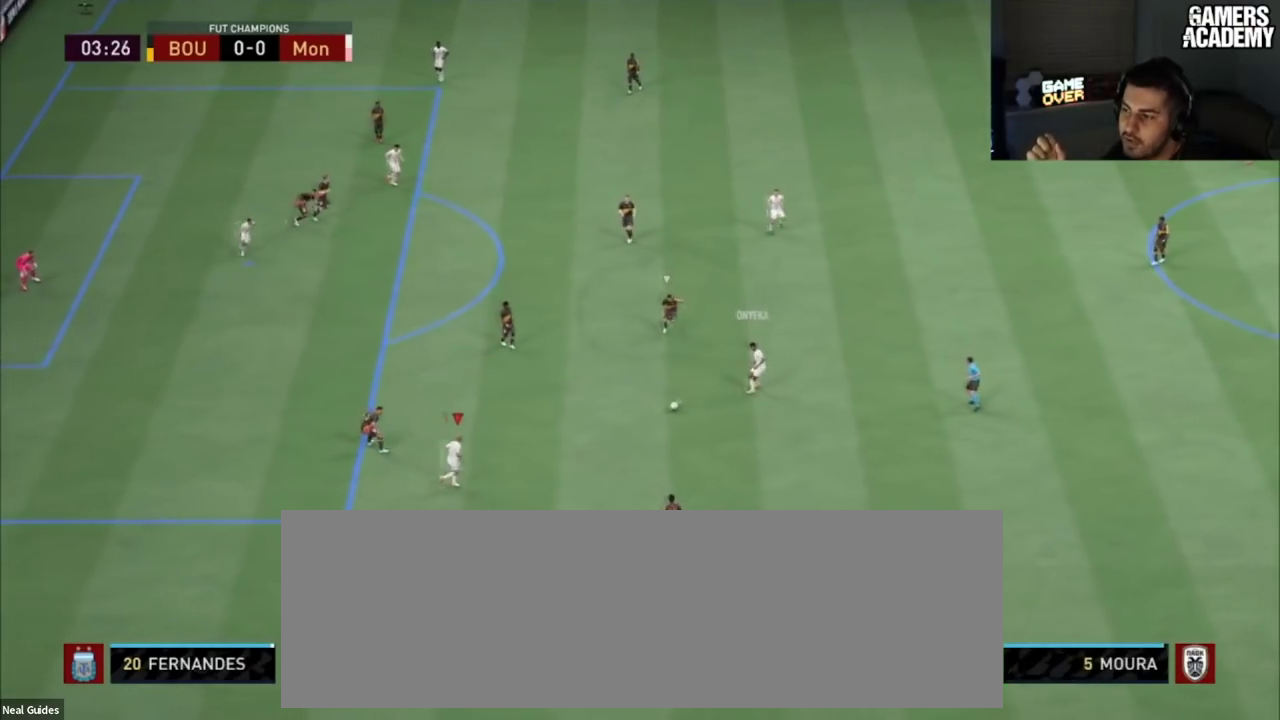
{"dt_ms": 200, "buttons": [], "left_stick": "up-right", "right_stick": "center", "button_events": []}
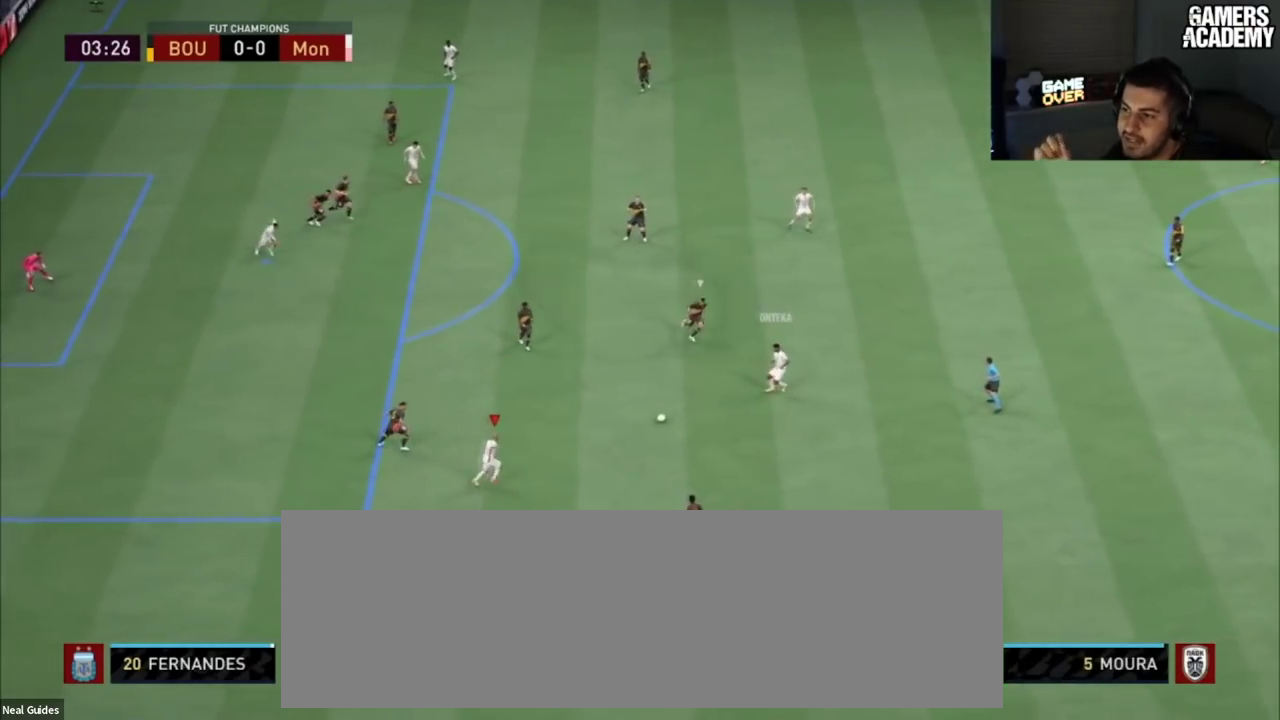
{"dt_ms": 101, "buttons": [], "left_stick": "up", "right_stick": "center"}
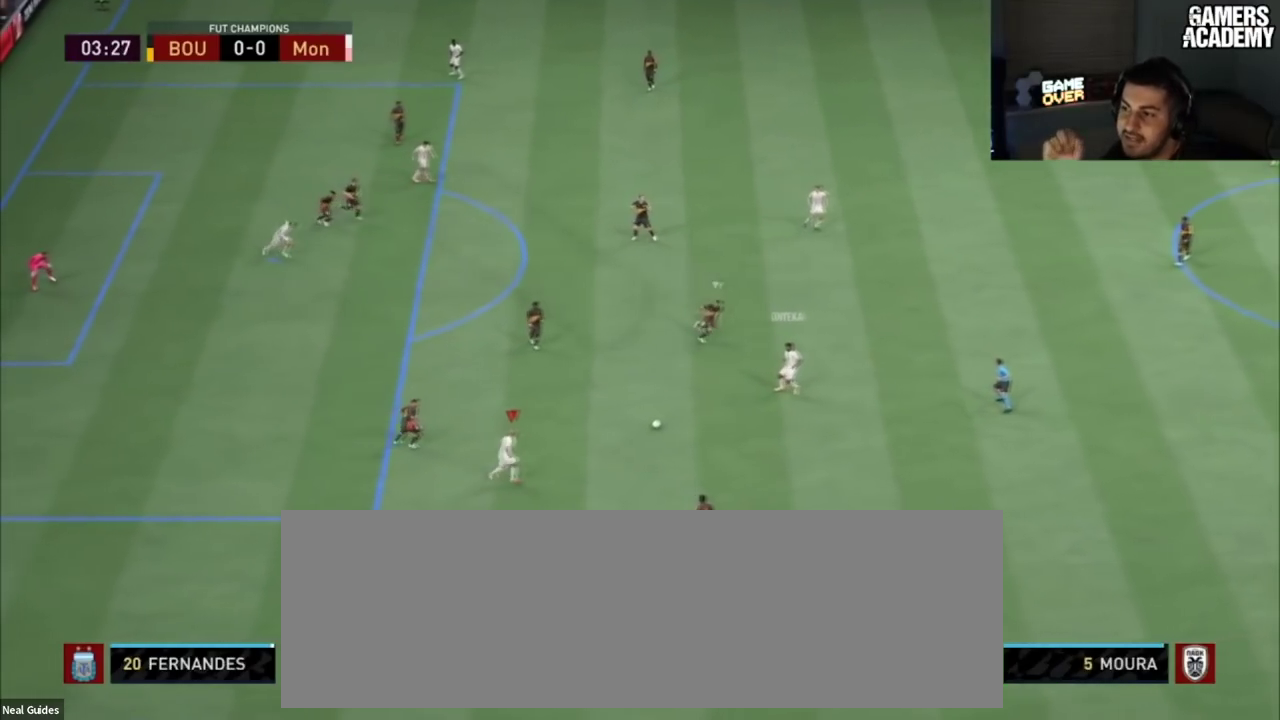
{"dt_ms": 200, "buttons": [], "left_stick": "up", "right_stick": "center"}
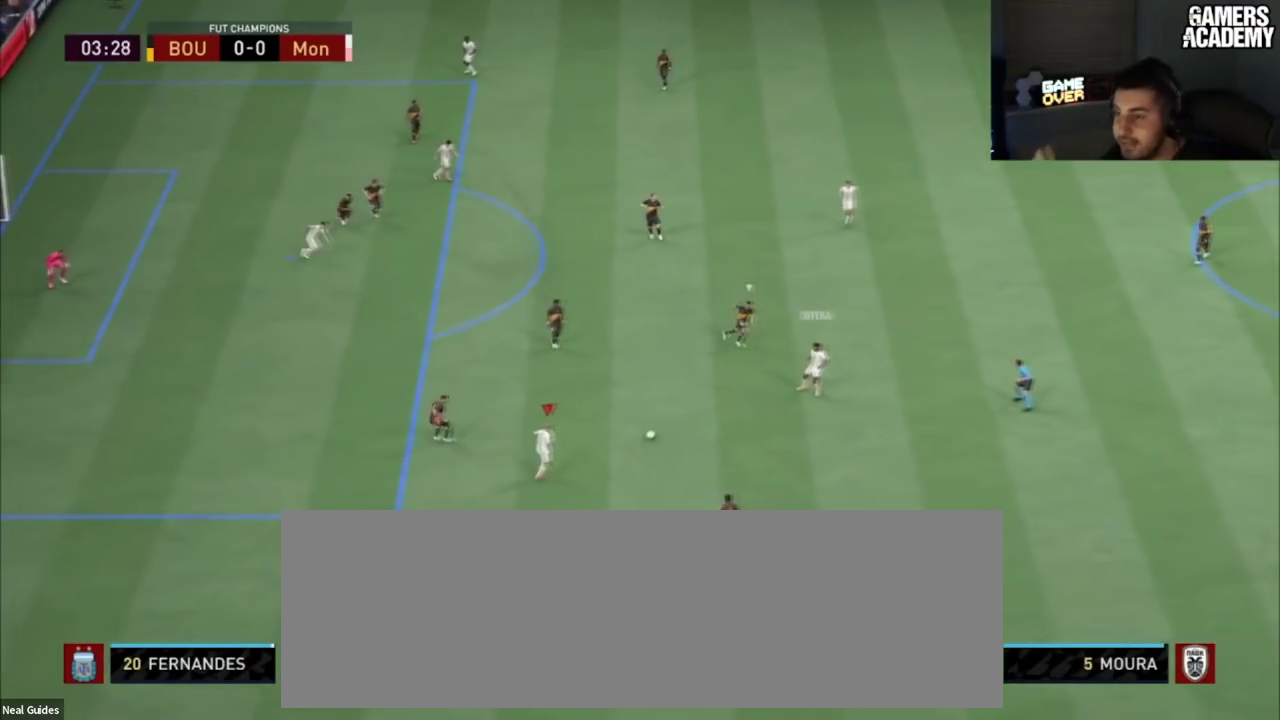
{"dt_ms": 100, "buttons": [], "left_stick": "up", "right_stick": "center", "button_events": []}
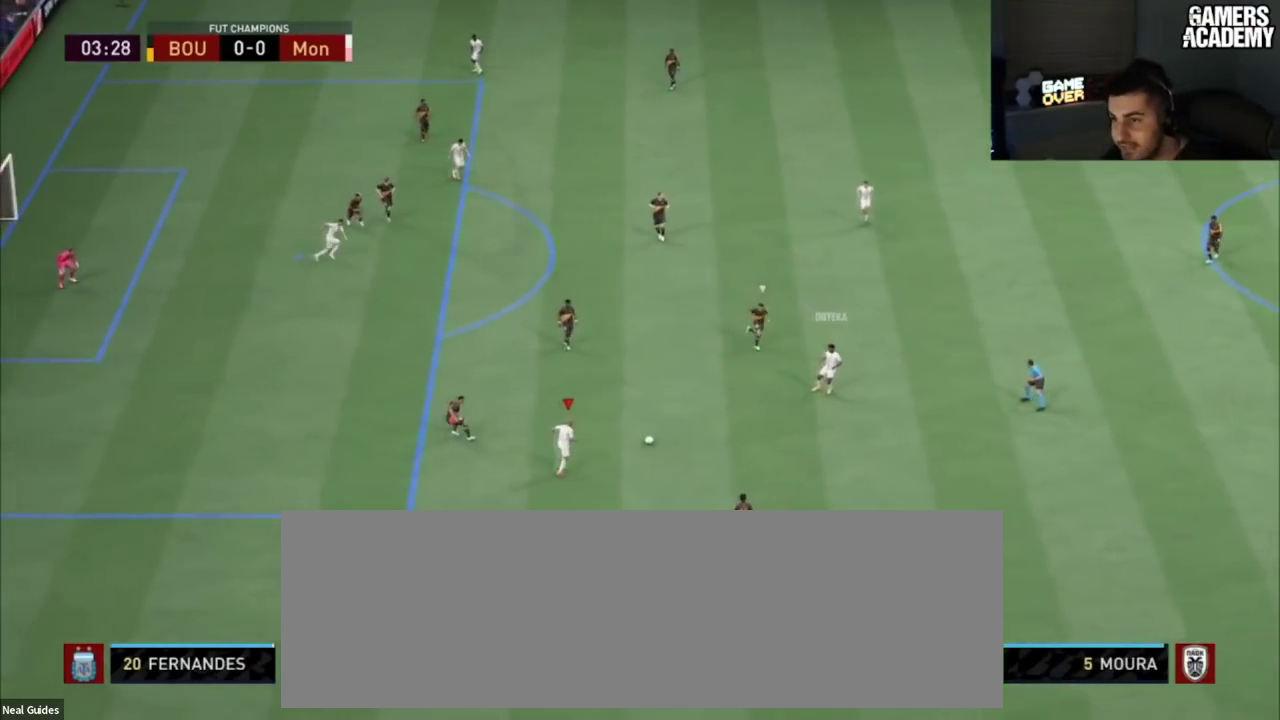
{"dt_ms": 200, "buttons": [], "left_stick": "up", "right_stick": "center", "button_events": []}
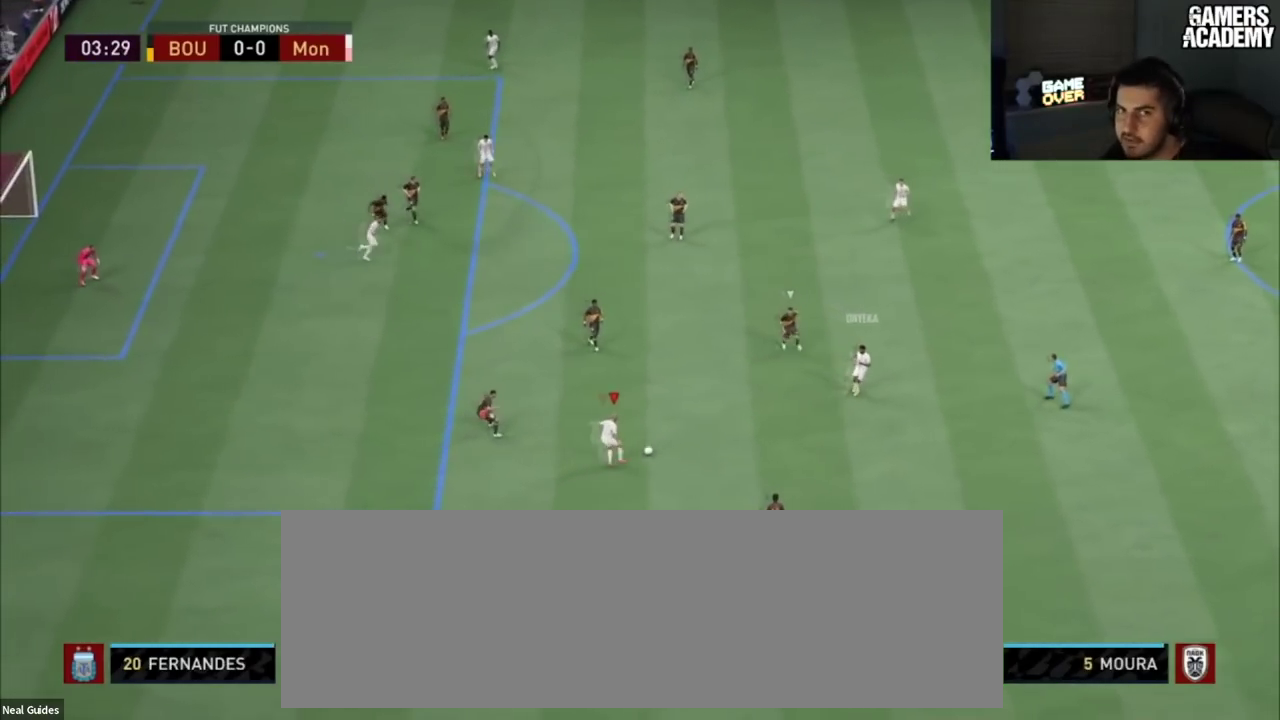
{"dt_ms": 200, "buttons": [], "left_stick": "up", "right_stick": "center"}
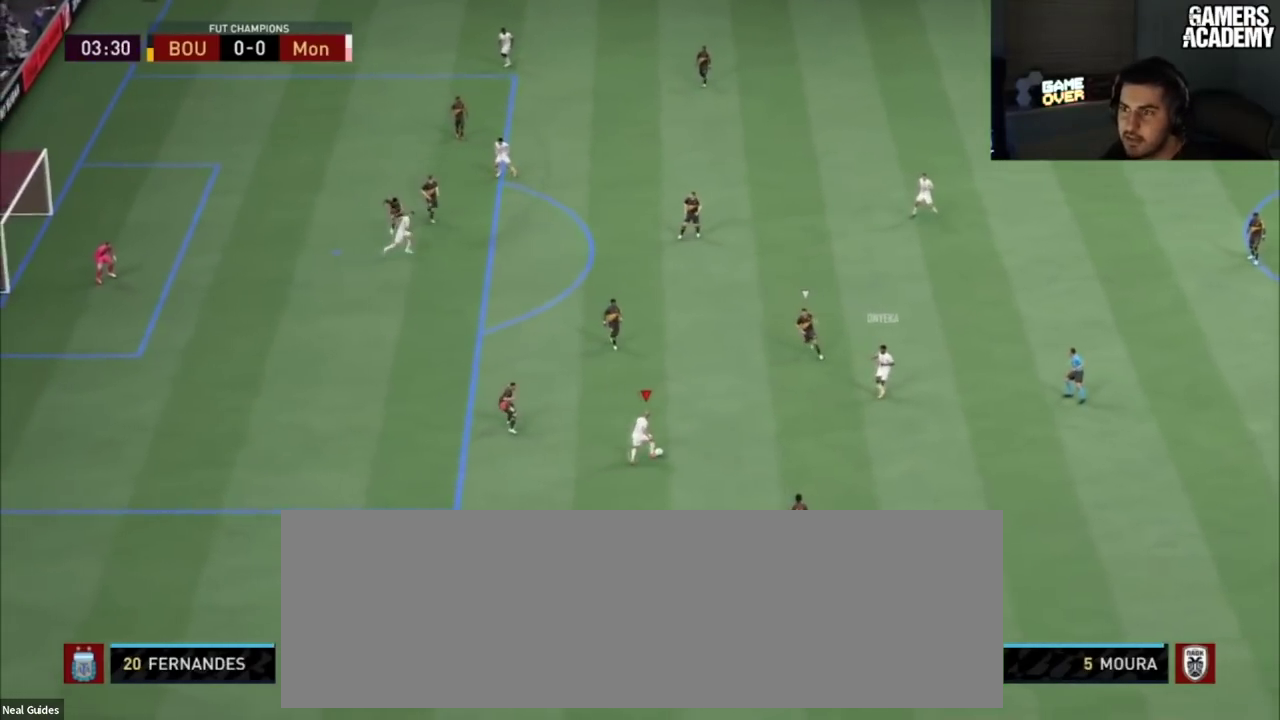
{"dt_ms": 100, "buttons": [], "left_stick": "up", "right_stick": "center", "button_events": []}
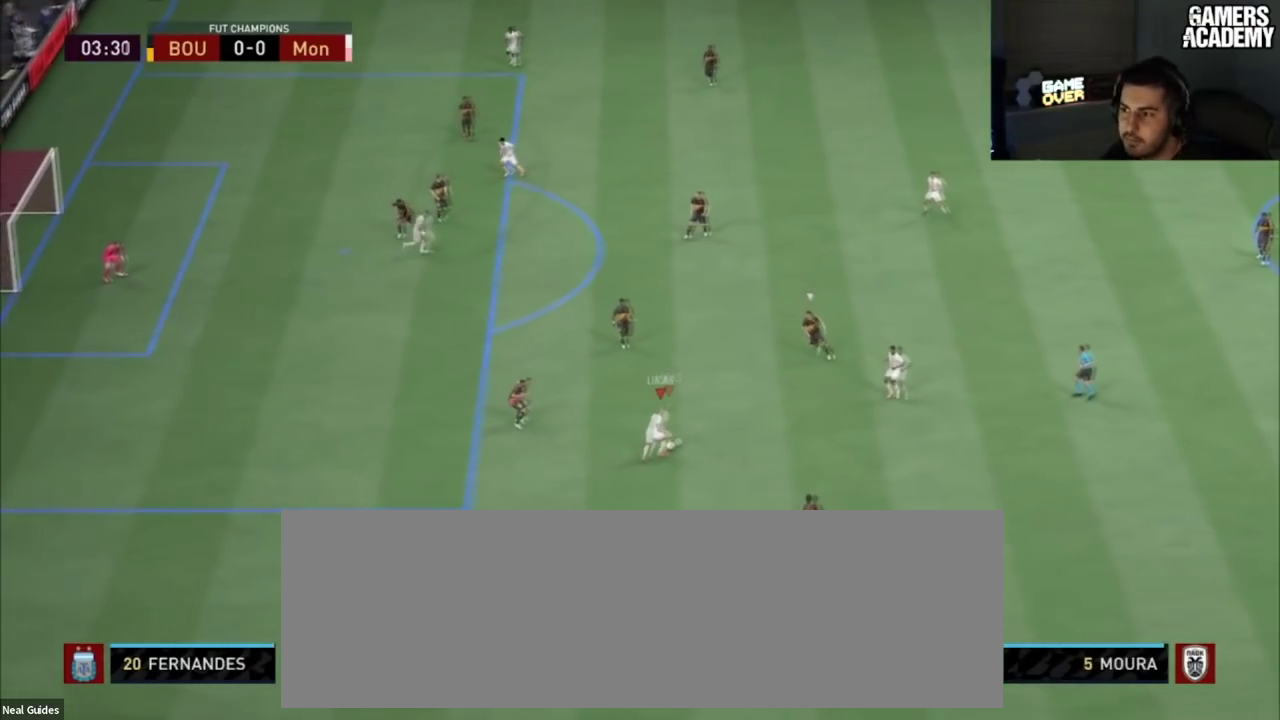
{"dt_ms": 201, "buttons": [], "left_stick": "up", "right_stick": "center", "button_events": []}
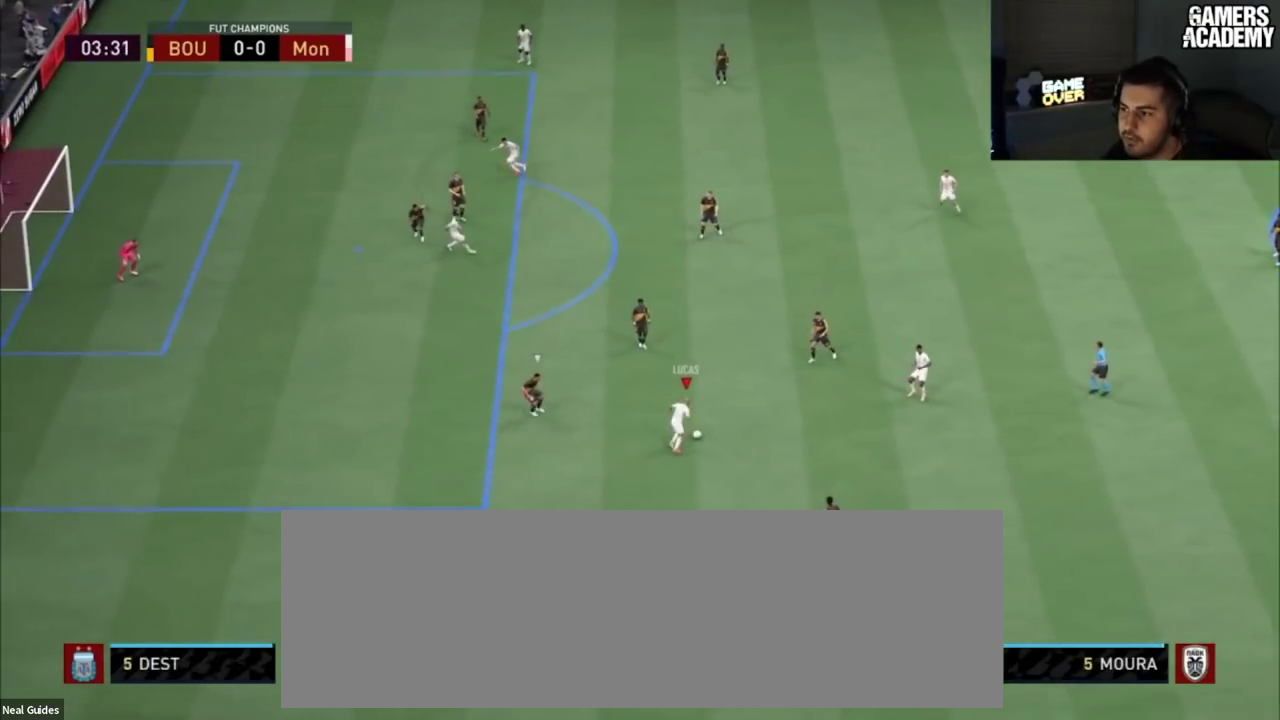
{"dt_ms": 100, "buttons": [], "left_stick": "up", "right_stick": "center", "button_events": []}
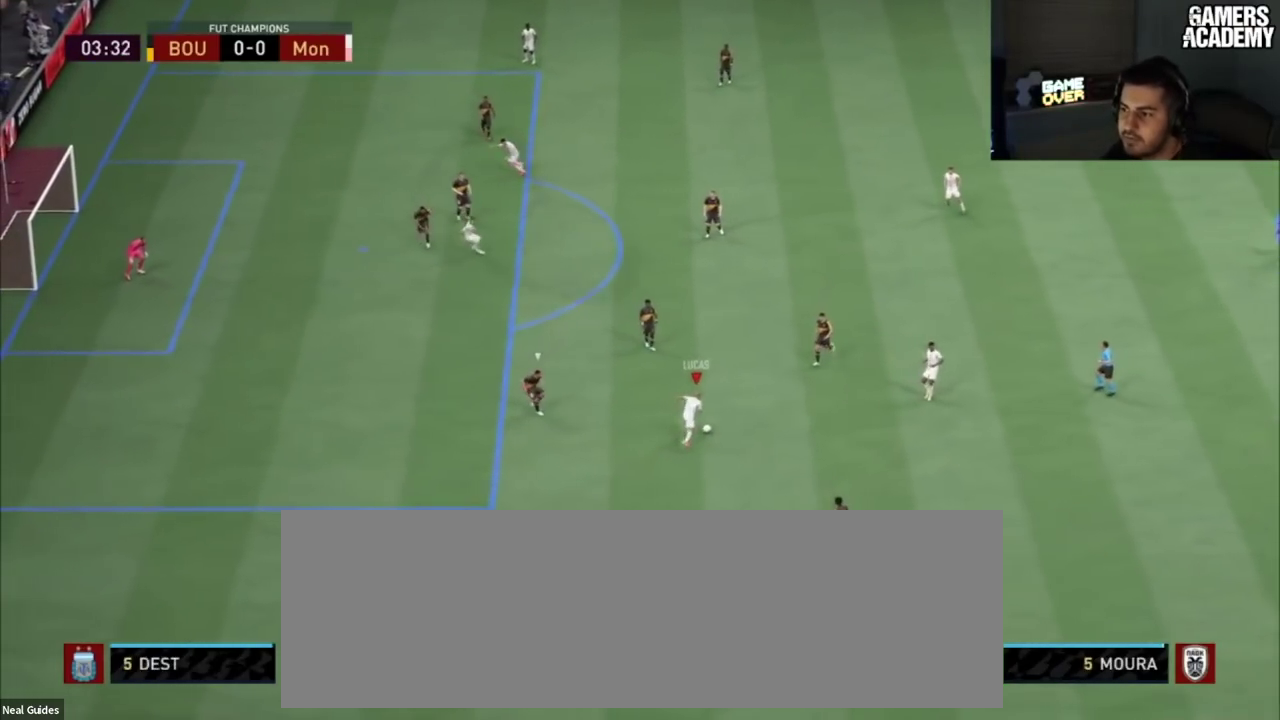
{"dt_ms": 200, "buttons": [], "left_stick": "up", "right_stick": "center", "button_events": []}
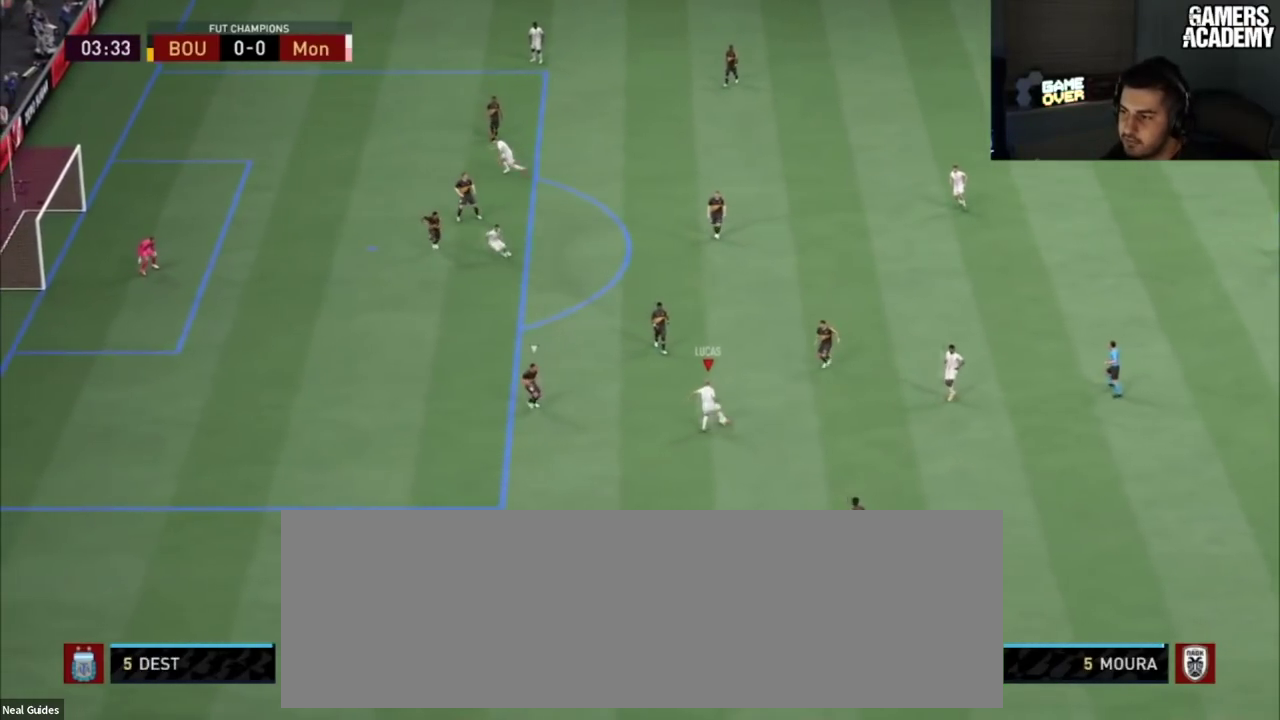
{"dt_ms": 100, "buttons": [], "left_stick": "up", "right_stick": "center", "button_events": []}
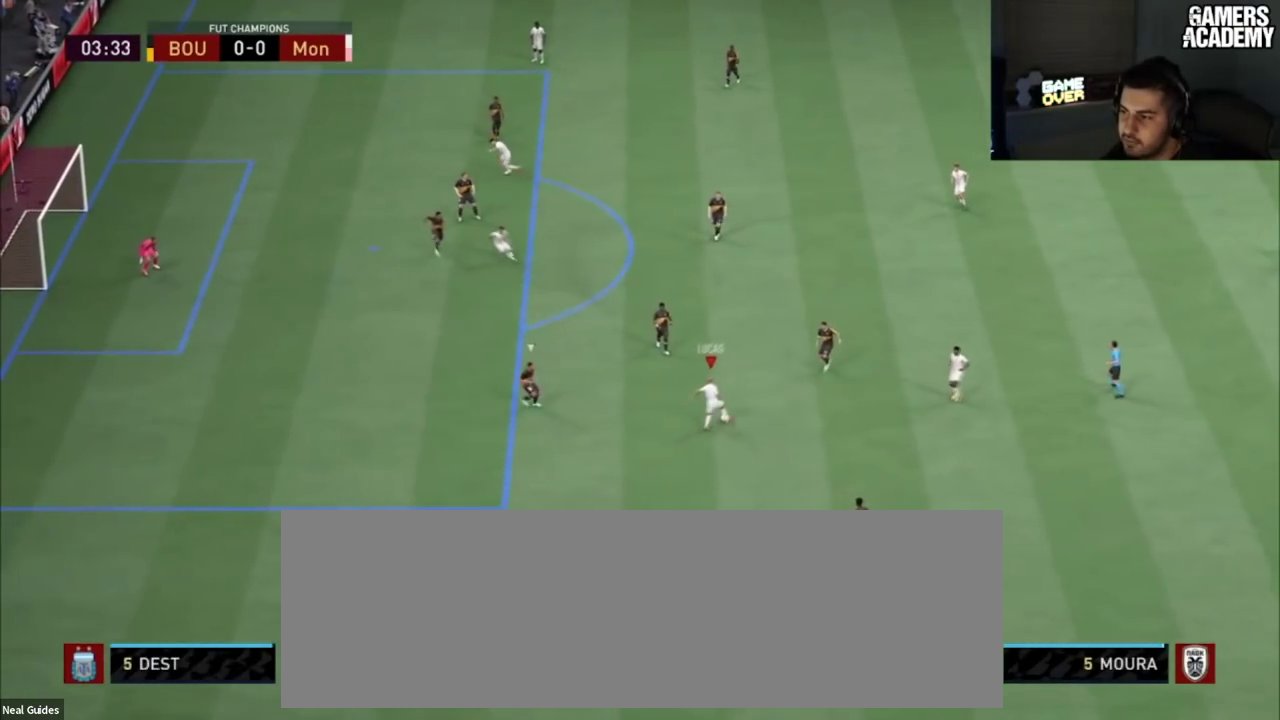
{"dt_ms": 200, "buttons": [], "left_stick": "up", "right_stick": "center", "button_events": []}
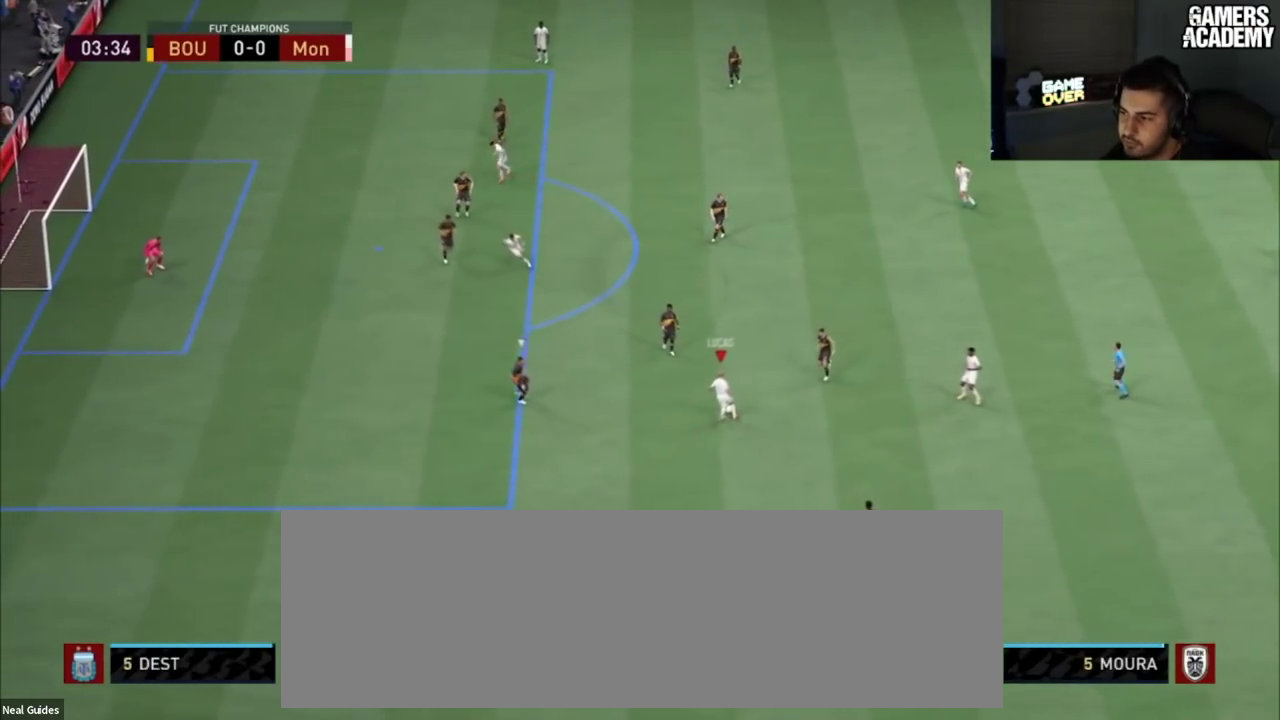
{"dt_ms": 100, "buttons": [], "left_stick": "up", "right_stick": "center", "button_events": []}
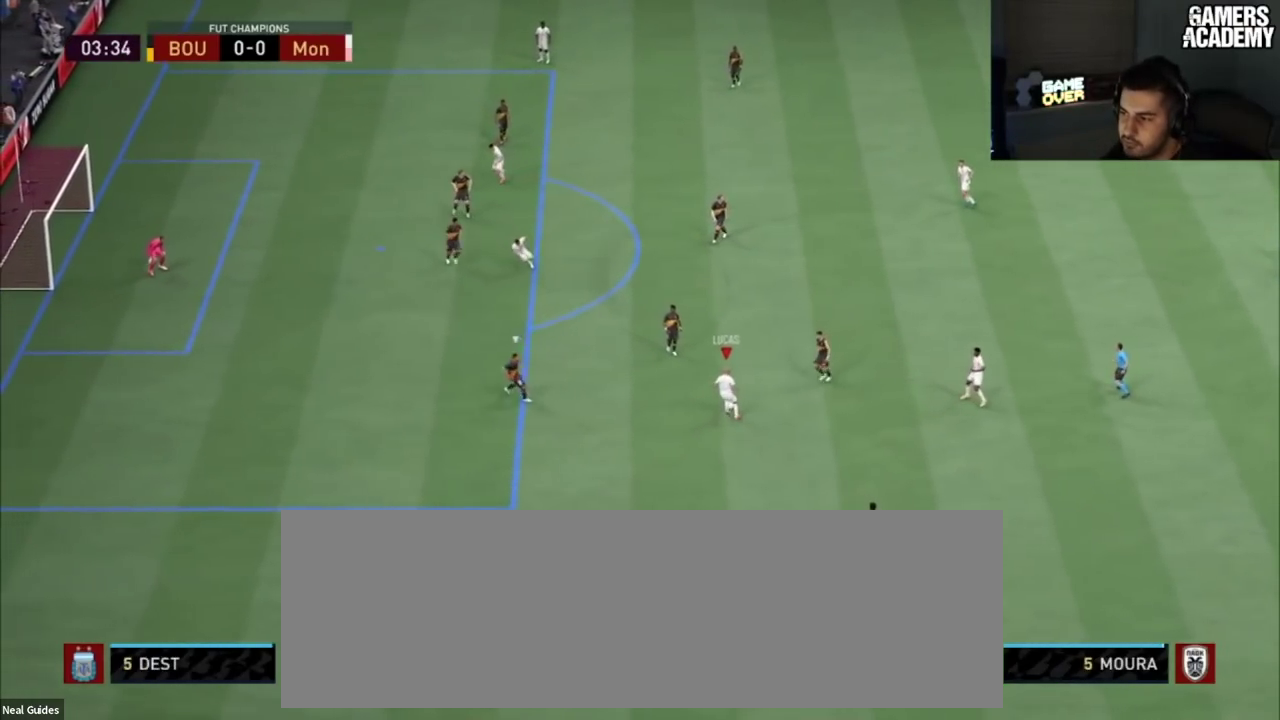
{"dt_ms": 200, "buttons": [], "left_stick": "up-left", "right_stick": "center"}
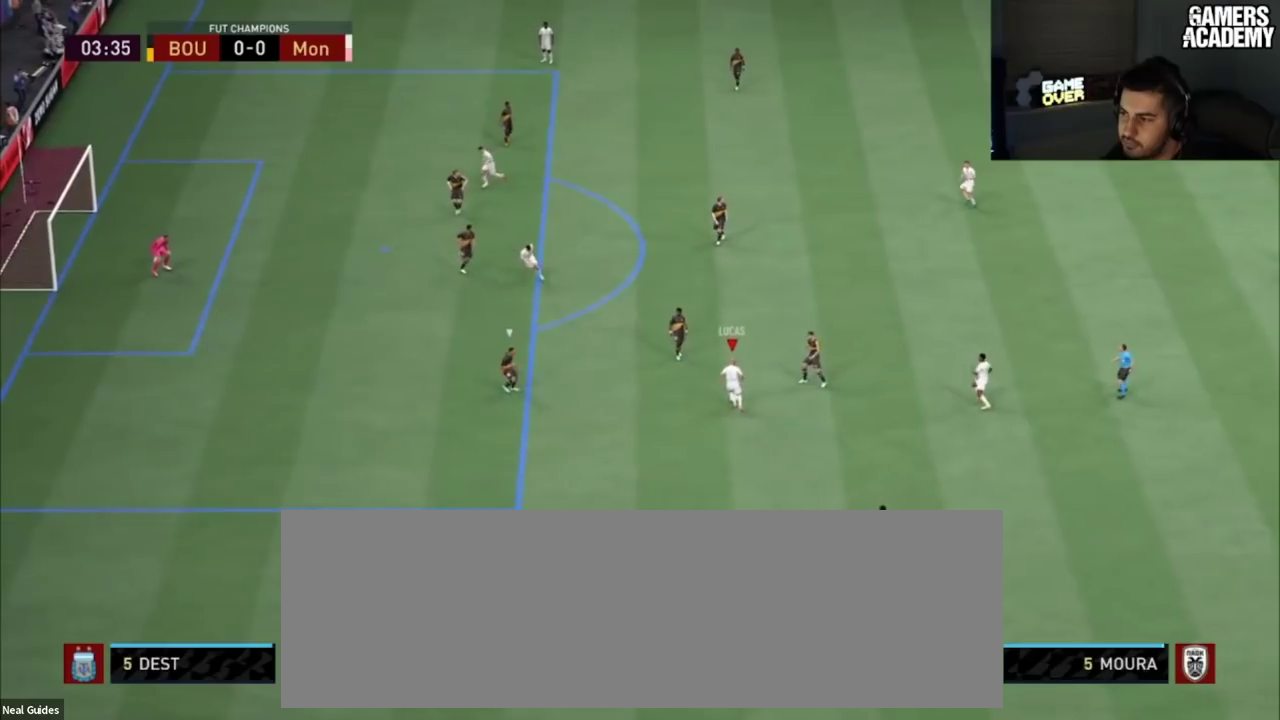
{"dt_ms": 101, "buttons": [], "left_stick": "up-left", "right_stick": "center", "button_events": []}
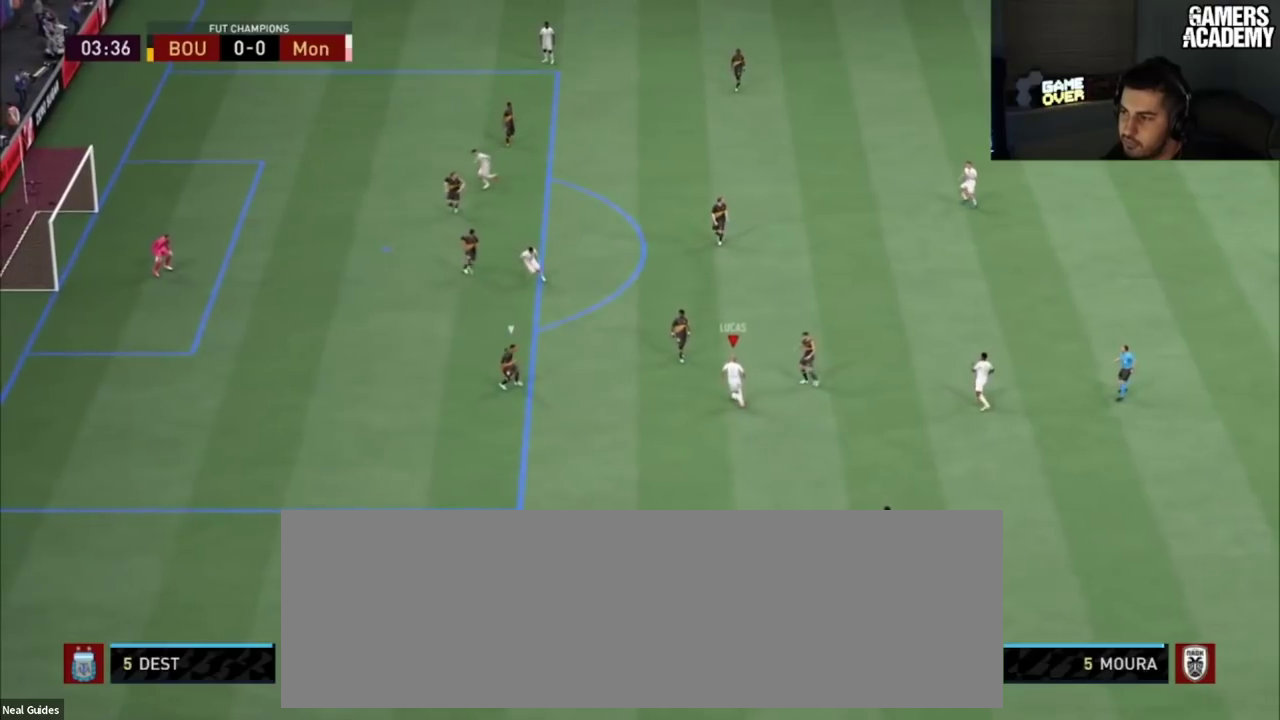
{"dt_ms": 200, "buttons": [], "left_stick": "up-left", "right_stick": "center", "button_events": []}
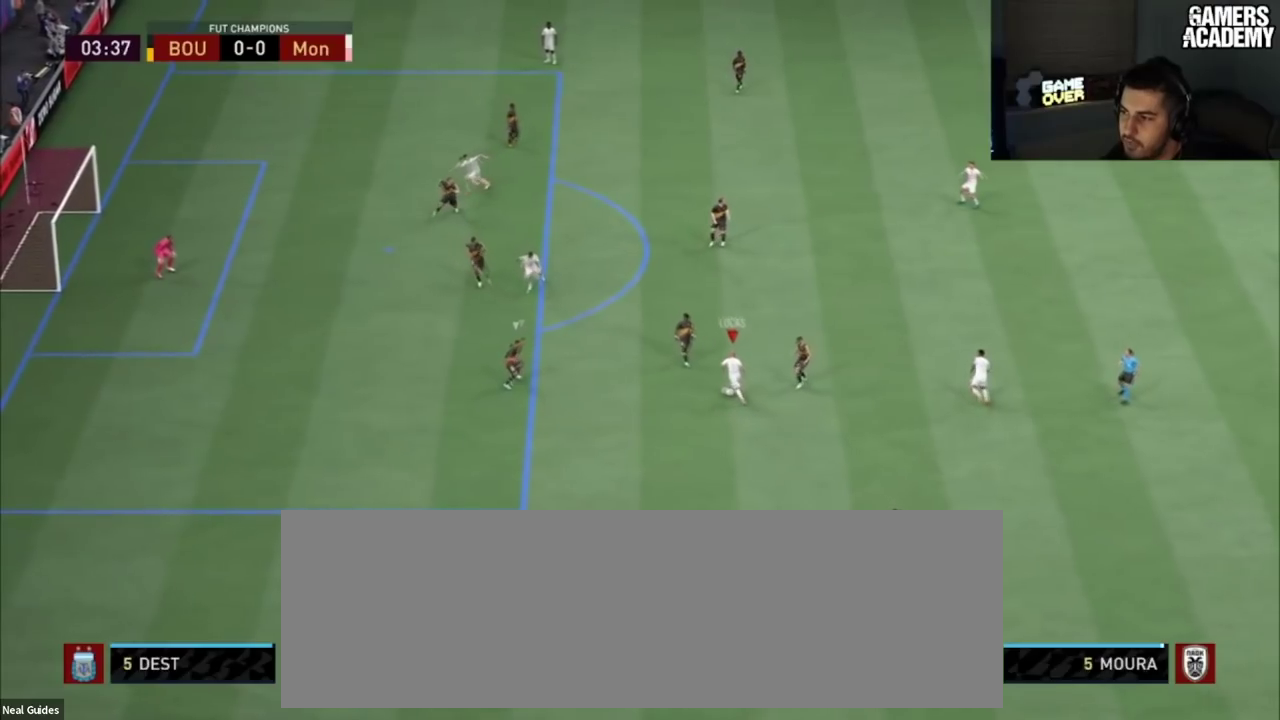
{"dt_ms": 100, "buttons": [], "left_stick": "up-left", "right_stick": "center", "button_events": []}